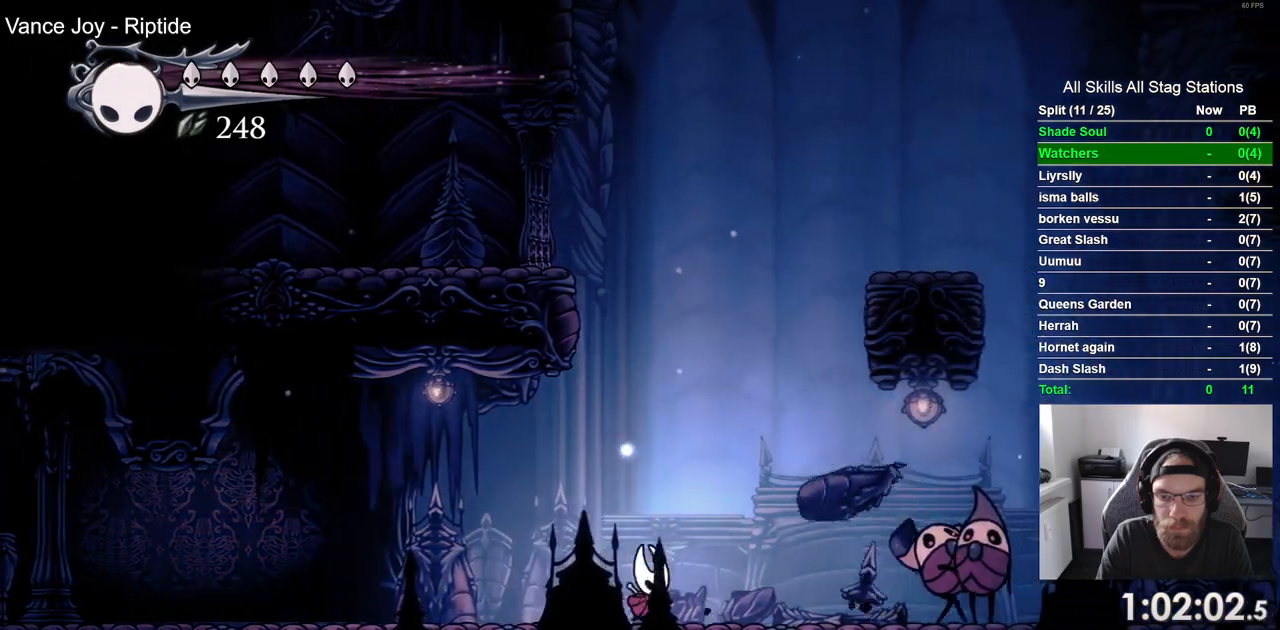
Gameplay with a controller (PlayStation layout); each line is a JSON object with the inputs held at the frame after it. "events" lists button and stick changes between this image and that frame as [ms after this image, input, new state], when the widget could be followed in between.
{"buttons": ["SQUARE", "DPAD_RIGHT"], "left_stick": "center", "right_stick": "center", "events": [[433, "SQUARE", "down"]]}
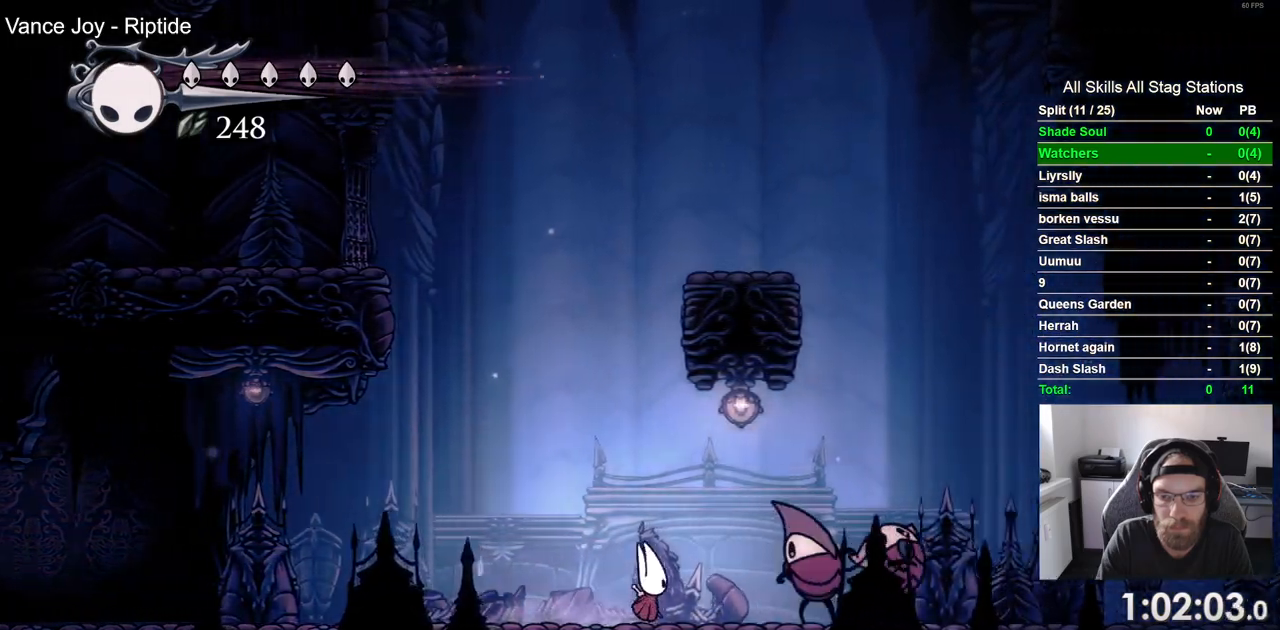
{"buttons": [], "left_stick": "center", "right_stick": "center"}
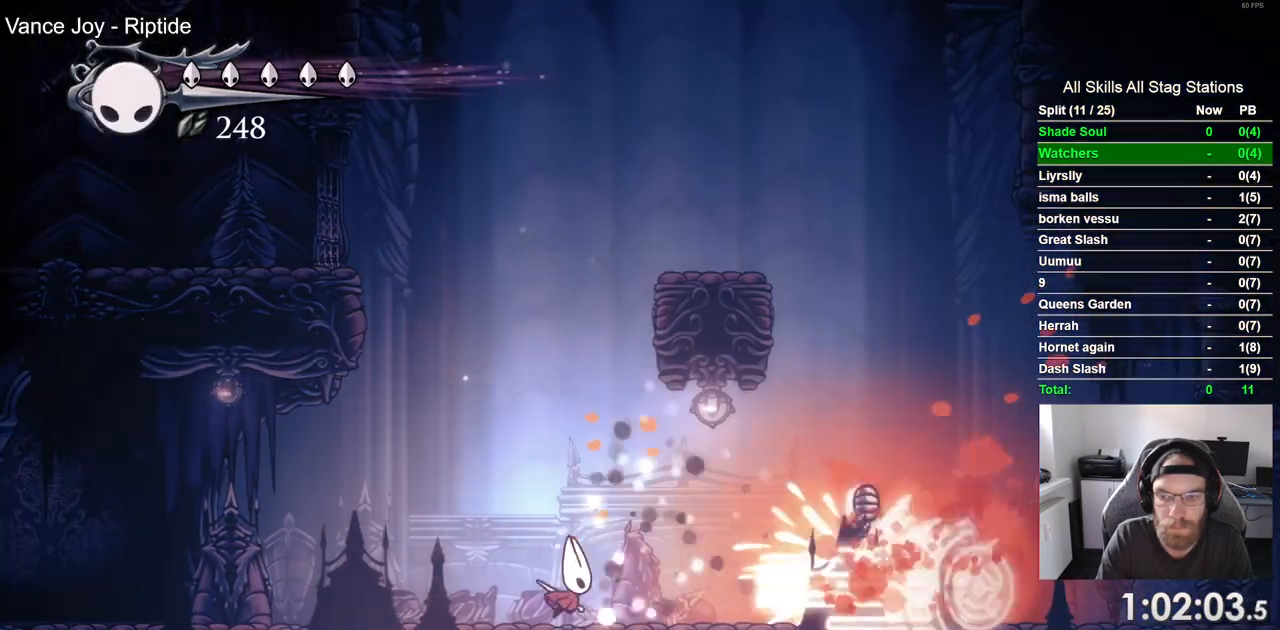
{"buttons": [], "left_stick": "center", "right_stick": "center", "events": []}
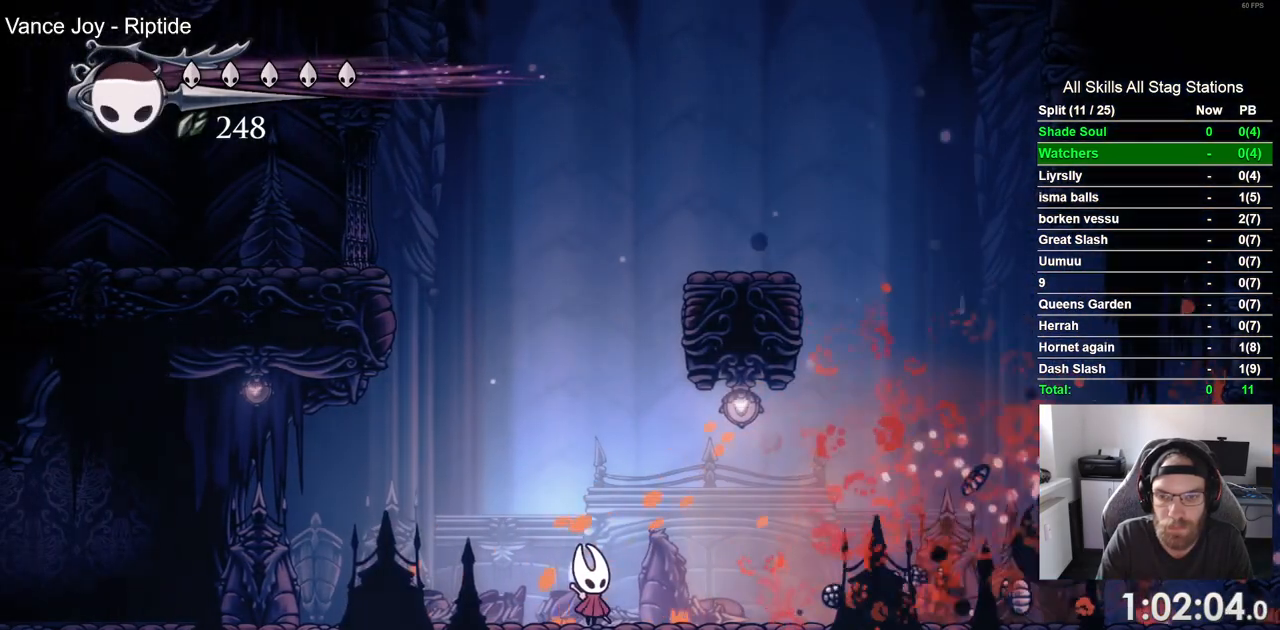
{"buttons": ["CROSS", "DPAD_LEFT"], "left_stick": "center", "right_stick": "center", "events": [[183, "DPAD_LEFT", "down"], [233, "CROSS", "down"]]}
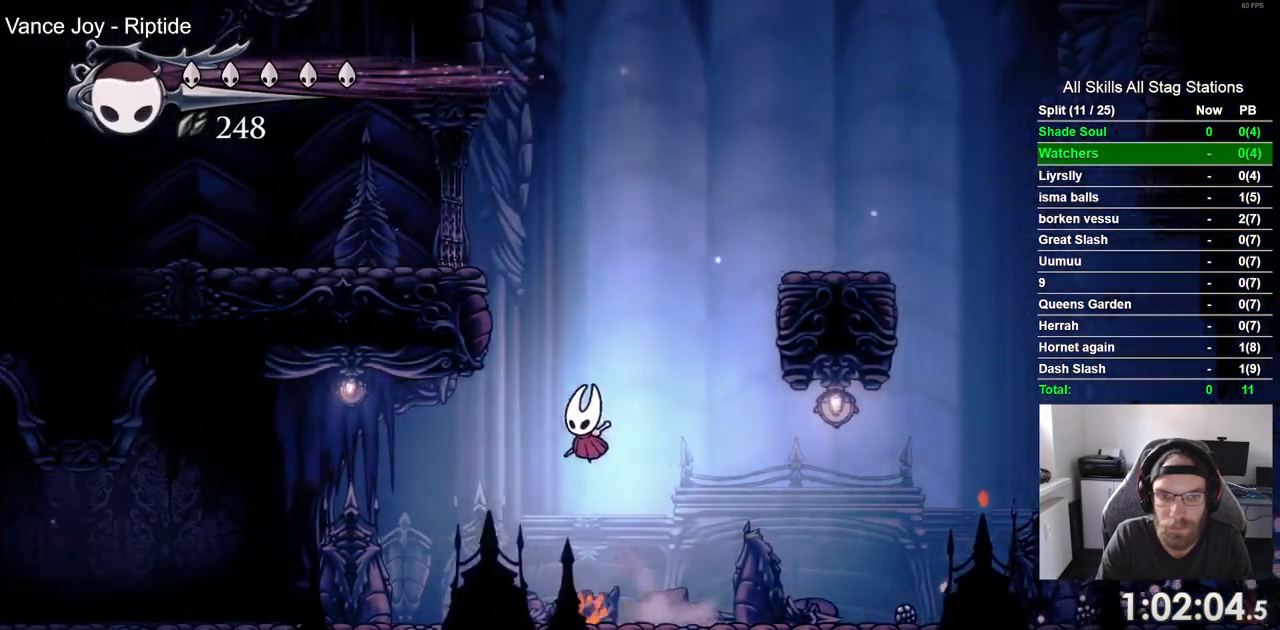
{"buttons": ["CROSS"], "left_stick": "center", "right_stick": "center", "events": [[217, "CROSS", "up"], [300, "CROSS", "down"], [367, "DPAD_LEFT", "up"]]}
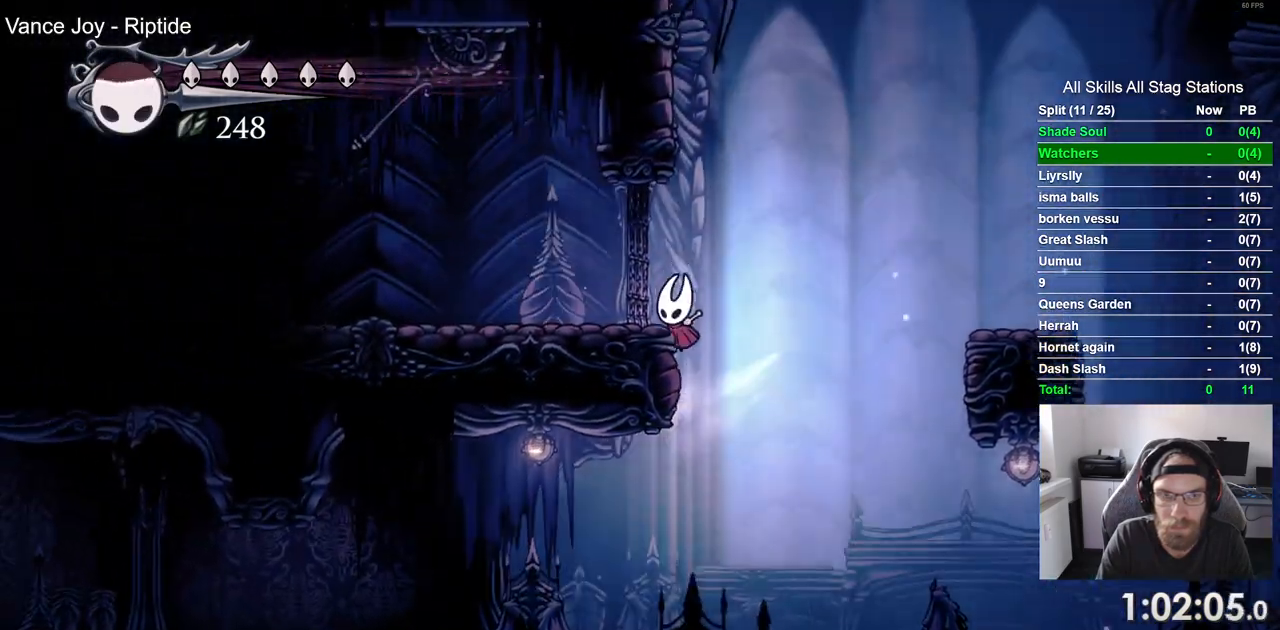
{"buttons": ["DPAD_RIGHT"], "left_stick": "center", "right_stick": "center", "events": [[67, "CROSS", "up"], [117, "DPAD_RIGHT", "down"]]}